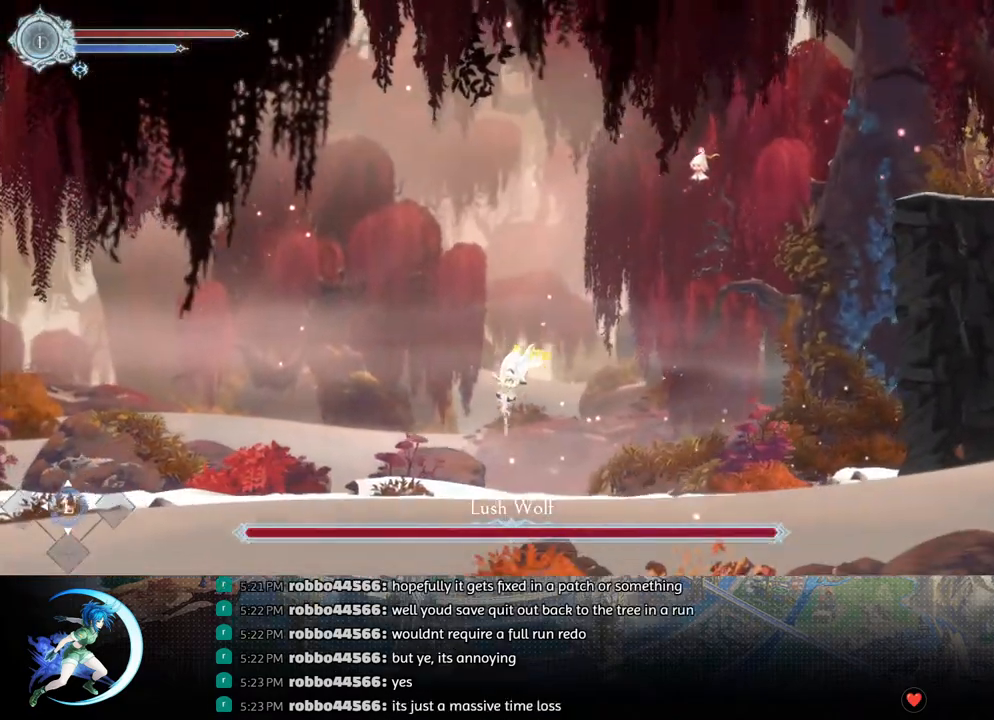
Gameplay with a controller (PlayStation layout); each line is a JSON object with the inputs held at the frame after it. "events" lists button and stick changes between this image and that frame as [ms after this image, input, new state], when the widget could be followed in between.
{"buttons": ["DPAD_LEFT"], "left_stick": "center", "right_stick": "center", "events": [[150, "R1", "down"], [383, "R1", "up"]]}
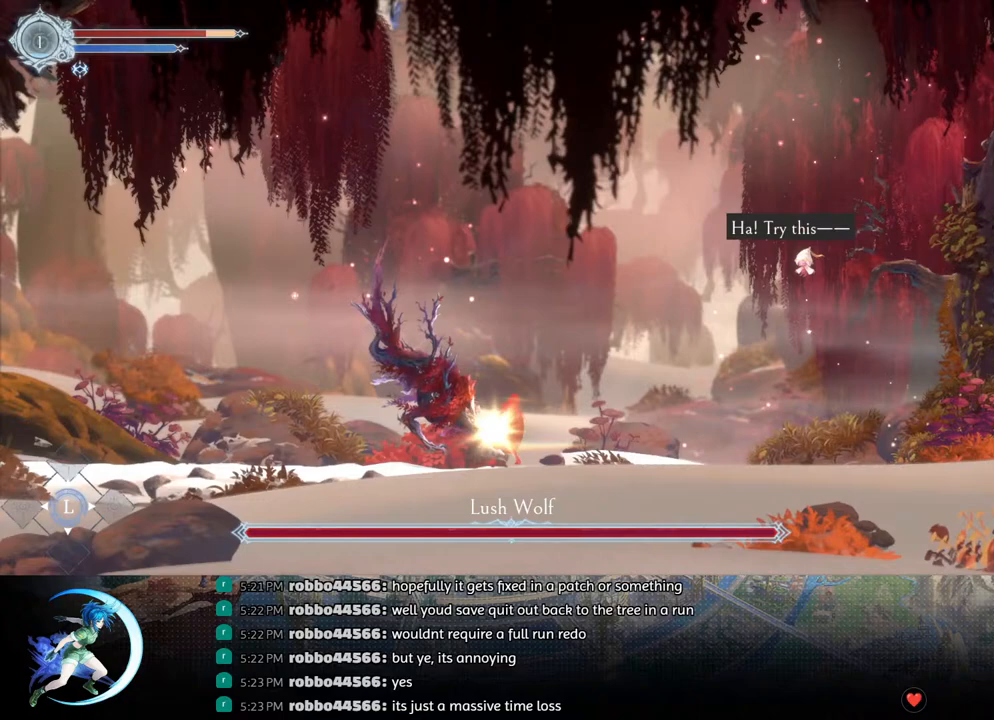
{"buttons": [], "left_stick": "center", "right_stick": "center", "events": [[50, "DPAD_LEFT", "up"]]}
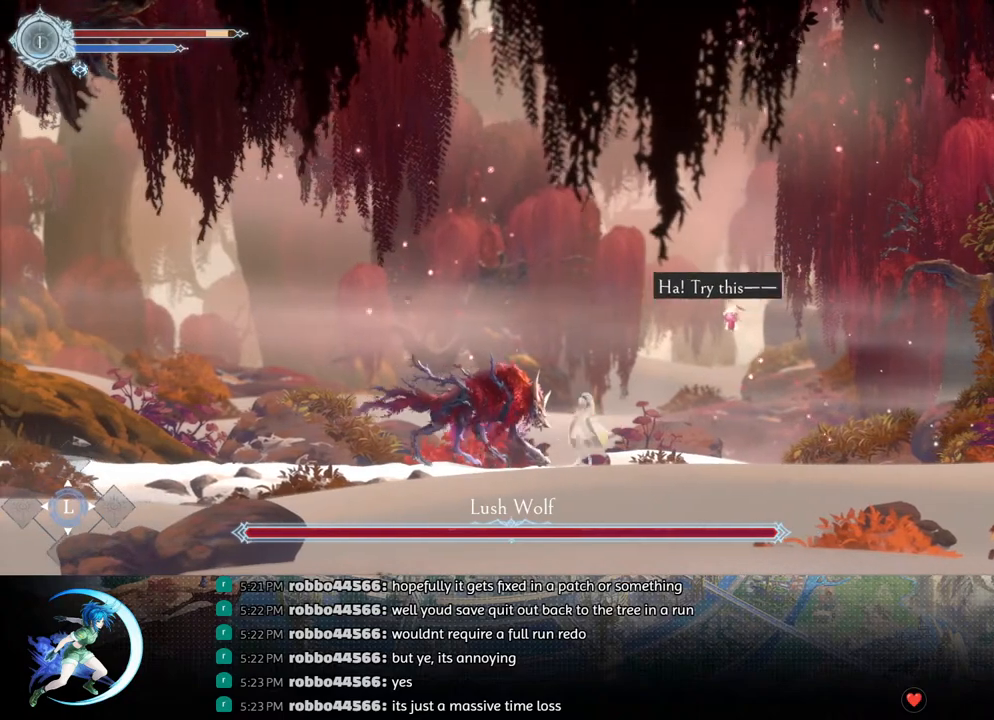
{"buttons": [], "left_stick": "center", "right_stick": "center", "events": []}
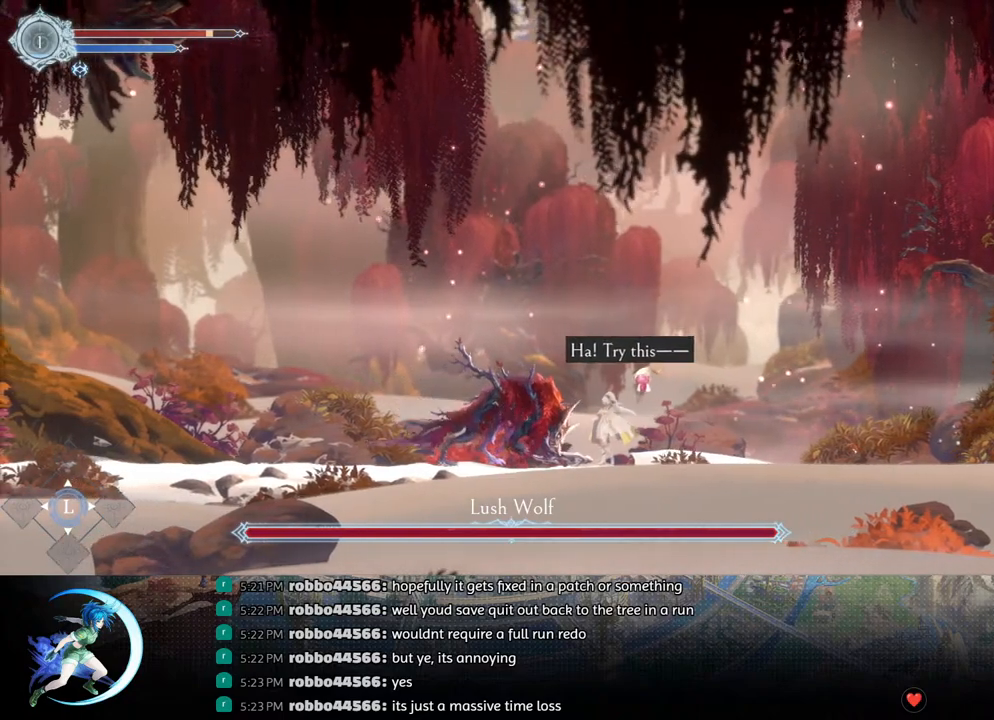
{"buttons": [], "left_stick": "center", "right_stick": "center", "events": []}
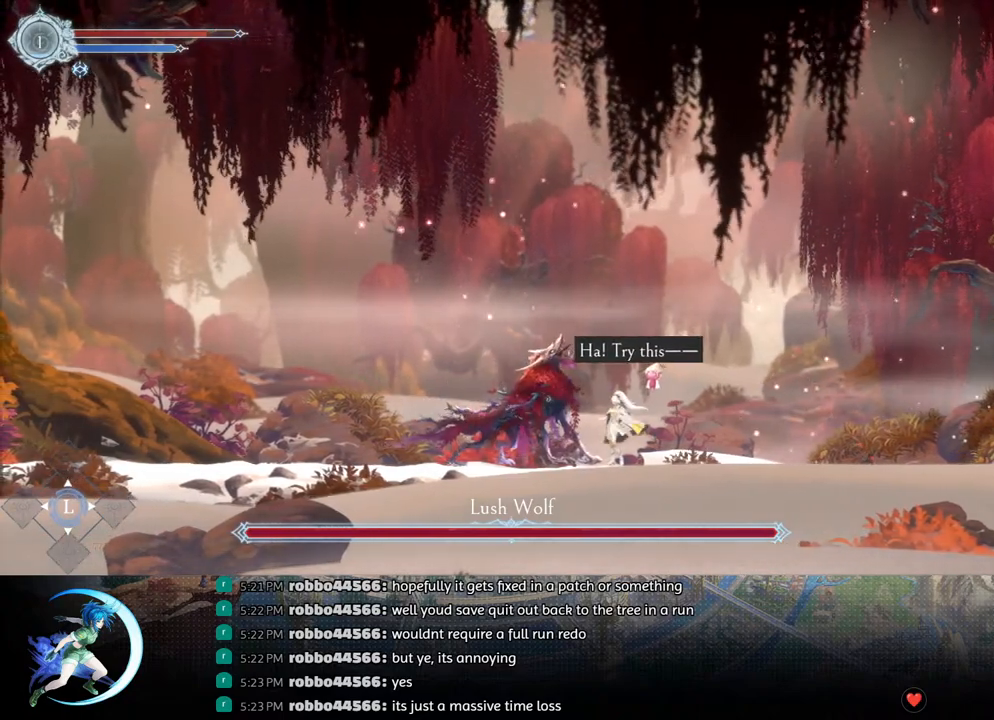
{"buttons": [], "left_stick": "center", "right_stick": "center", "events": []}
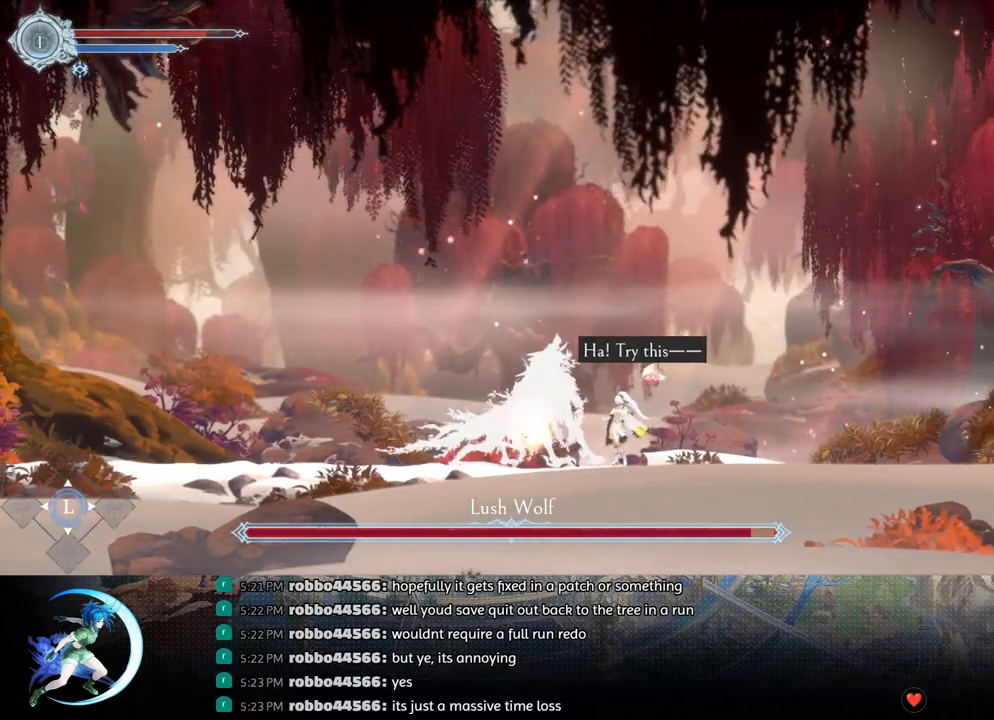
{"buttons": [], "left_stick": "center", "right_stick": "center", "events": []}
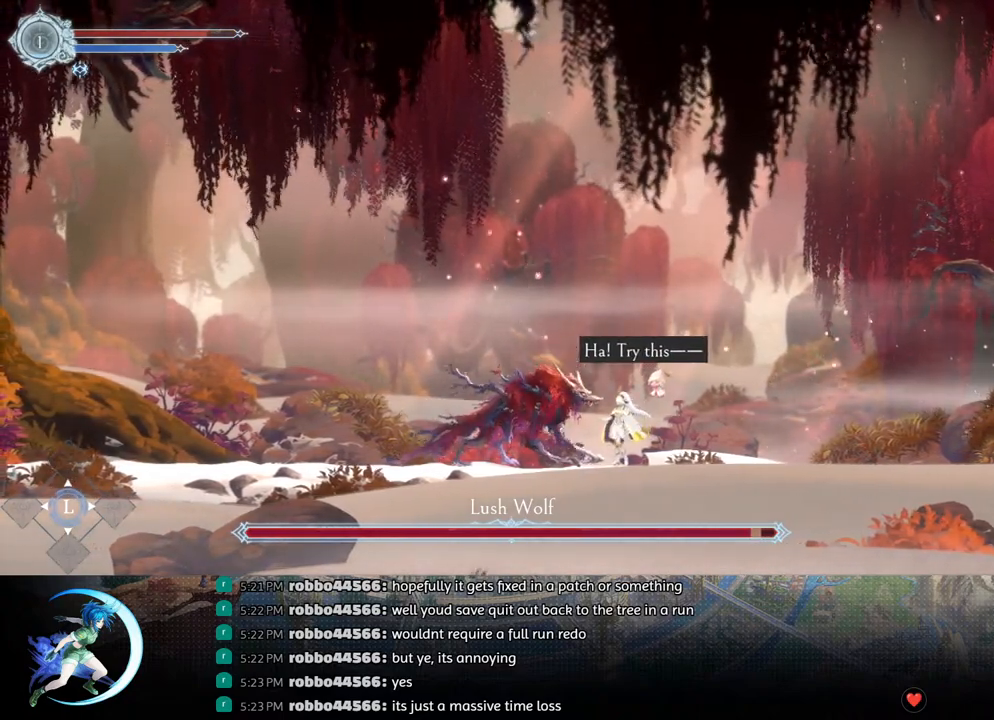
{"buttons": [], "left_stick": "center", "right_stick": "center", "events": [[50, "DPAD_LEFT", "down"], [150, "R1", "down"], [317, "R1", "up"], [417, "DPAD_LEFT", "up"]]}
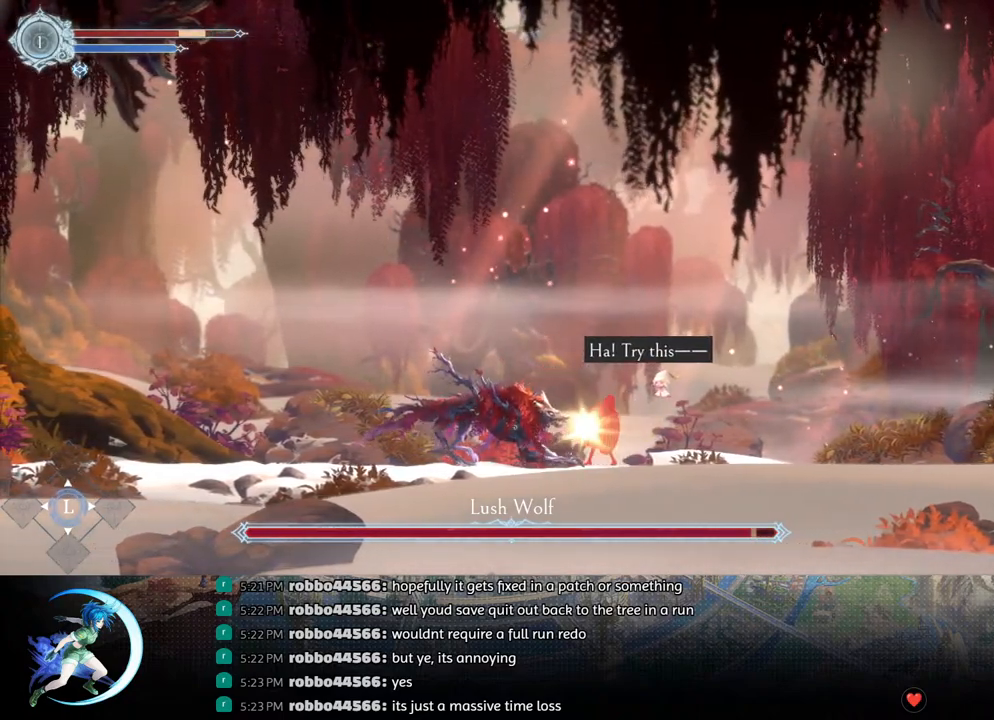
{"buttons": [], "left_stick": "center", "right_stick": "center", "events": [[200, "DPAD_LEFT", "down"], [283, "DPAD_LEFT", "up"], [333, "SQUARE", "down"], [433, "DPAD_DOWN", "down"], [450, "SQUARE", "up"], [500, "DPAD_DOWN", "up"]]}
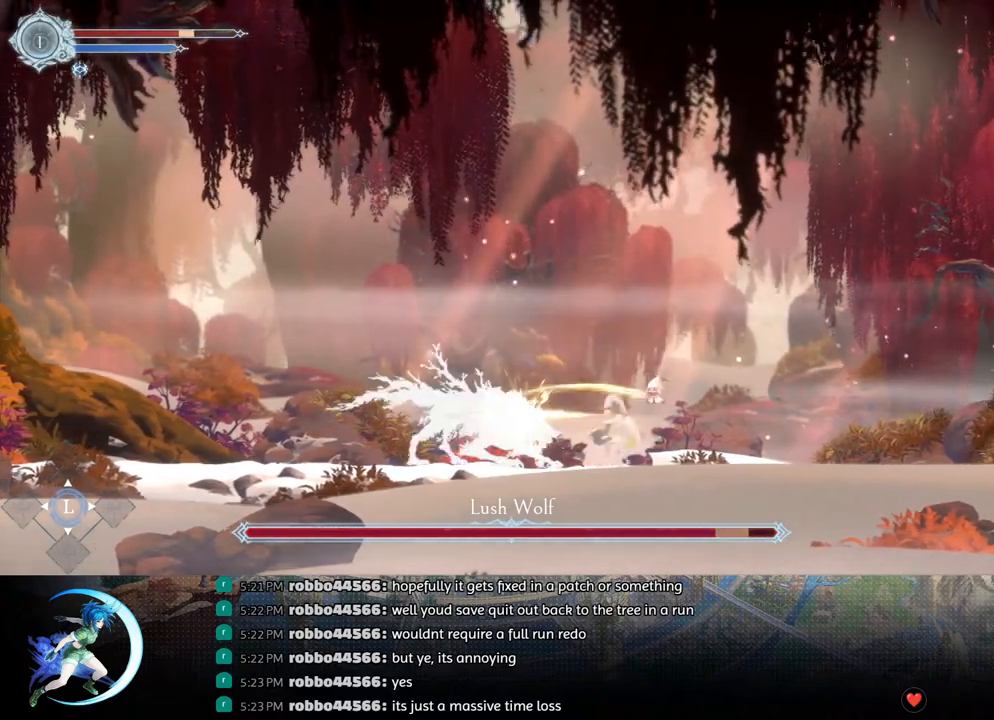
{"buttons": ["SQUARE"], "left_stick": "center", "right_stick": "center", "events": [[33, "SQUARE", "down"], [133, "DPAD_DOWN", "down"], [167, "SQUARE", "up"], [200, "DPAD_DOWN", "up"], [250, "SQUARE", "down"], [333, "DPAD_DOWN", "down"], [367, "SQUARE", "up"], [400, "DPAD_DOWN", "up"], [467, "SQUARE", "down"]]}
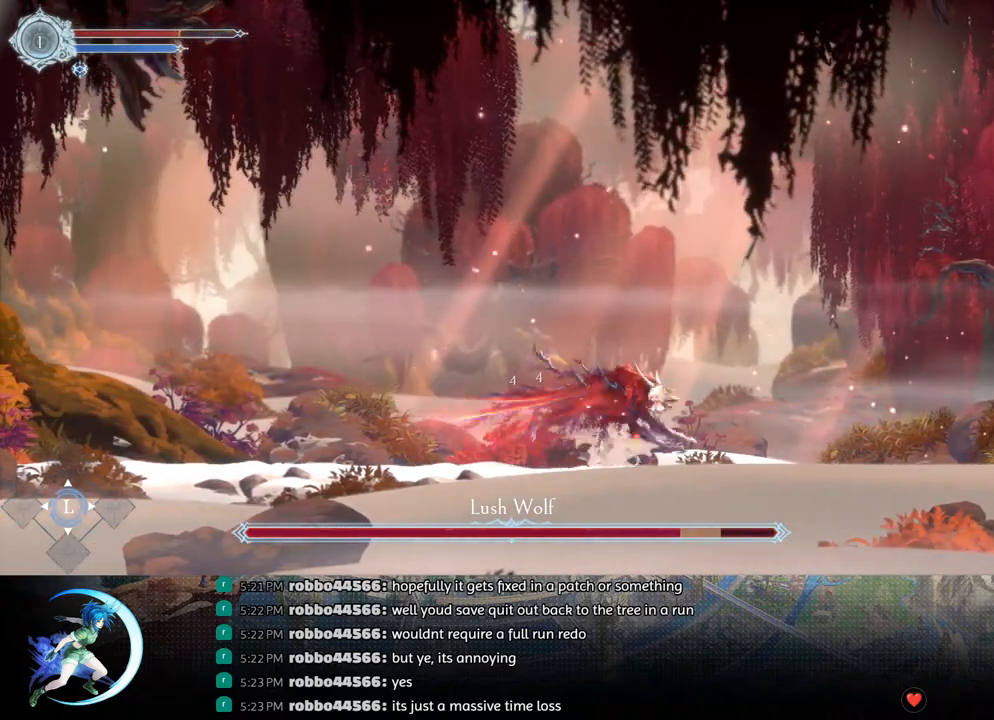
{"buttons": [], "left_stick": "center", "right_stick": "center", "events": [[50, "DPAD_DOWN", "down"], [83, "SQUARE", "up"], [100, "DPAD_DOWN", "up"], [150, "SQUARE", "down"], [250, "DPAD_DOWN", "down"], [283, "SQUARE", "up"], [333, "DPAD_DOWN", "up"]]}
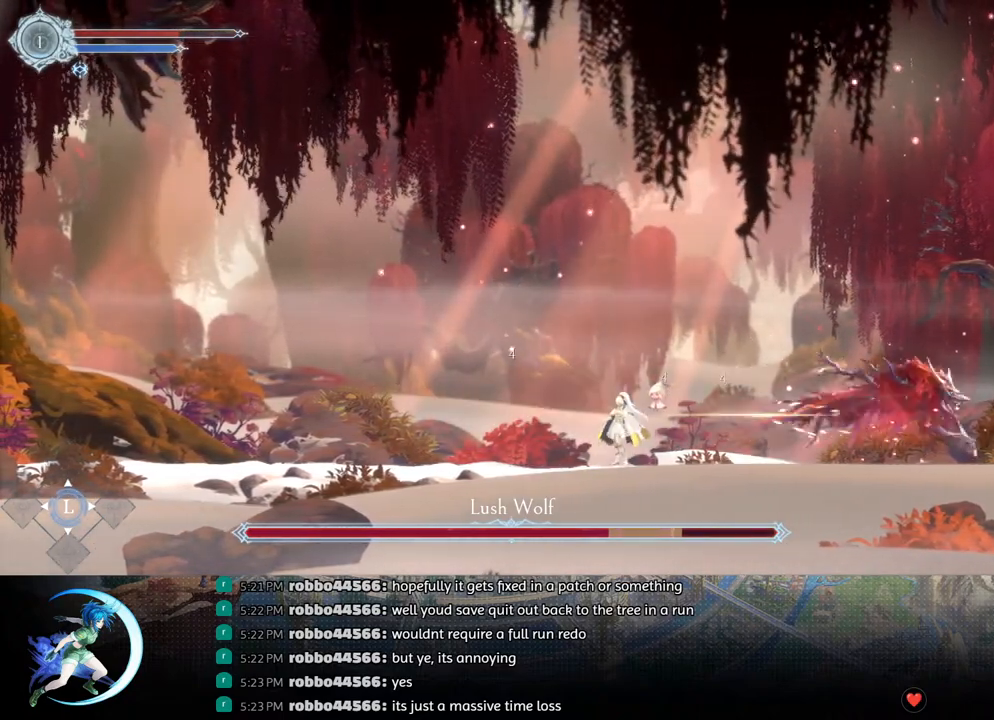
{"buttons": ["DPAD_RIGHT"], "left_stick": "center", "right_stick": "center", "events": [[200, "DPAD_RIGHT", "down"], [267, "R1", "down"], [400, "R1", "up"]]}
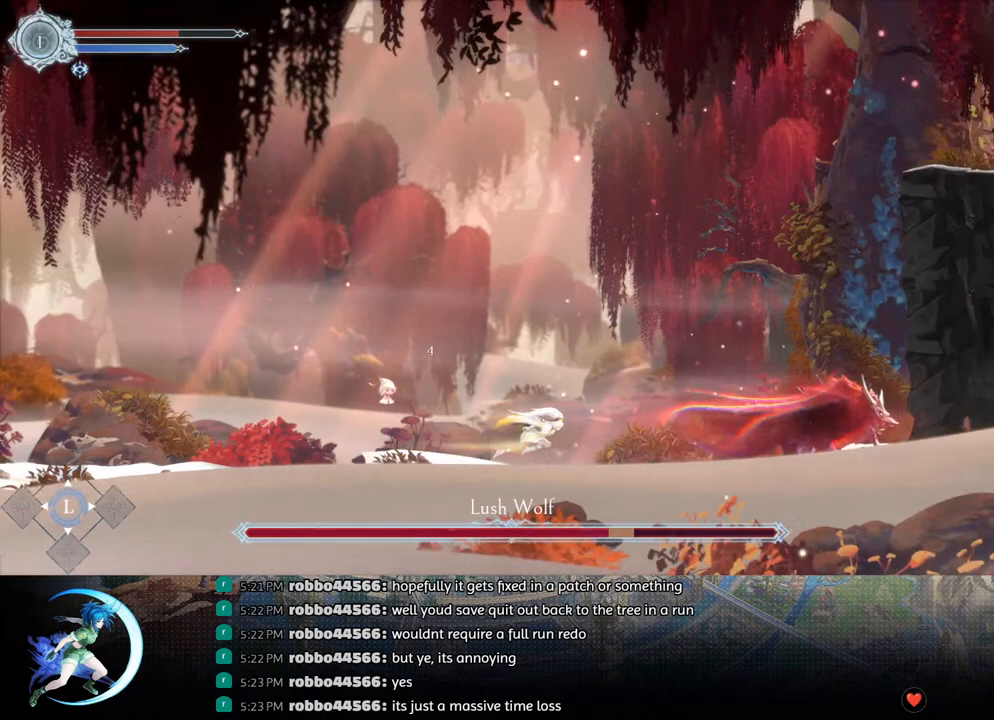
{"buttons": [], "left_stick": "center", "right_stick": "center", "events": [[100, "R1", "down"], [267, "R1", "up"], [500, "DPAD_RIGHT", "up"]]}
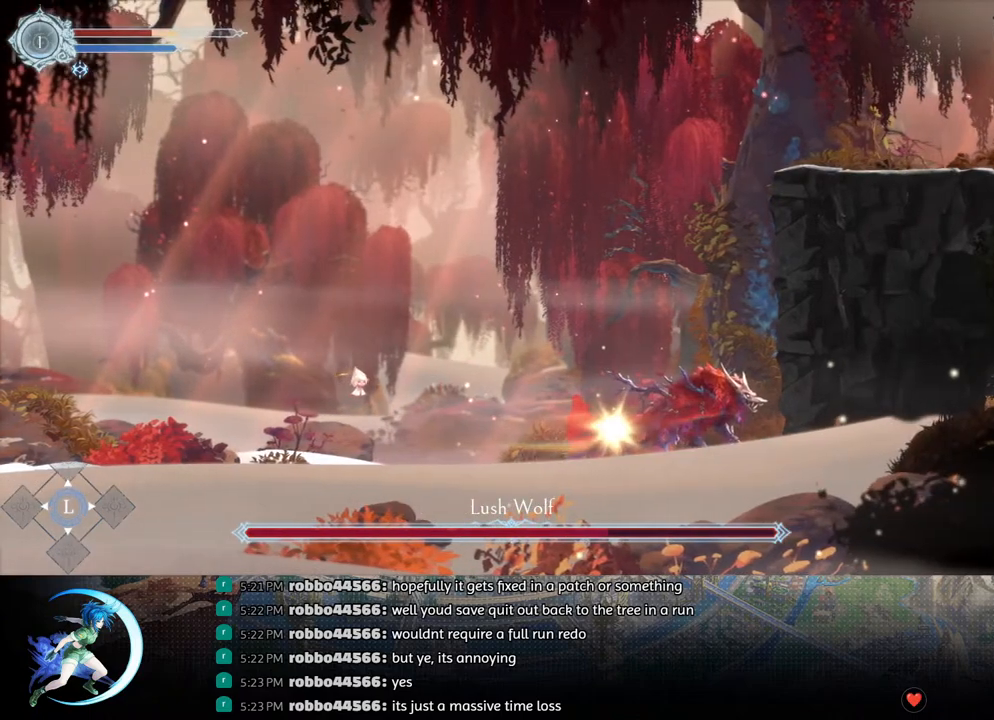
{"buttons": ["SQUARE"], "left_stick": "center", "right_stick": "center", "events": [[367, "DPAD_RIGHT", "down"], [433, "DPAD_RIGHT", "up"], [483, "SQUARE", "down"]]}
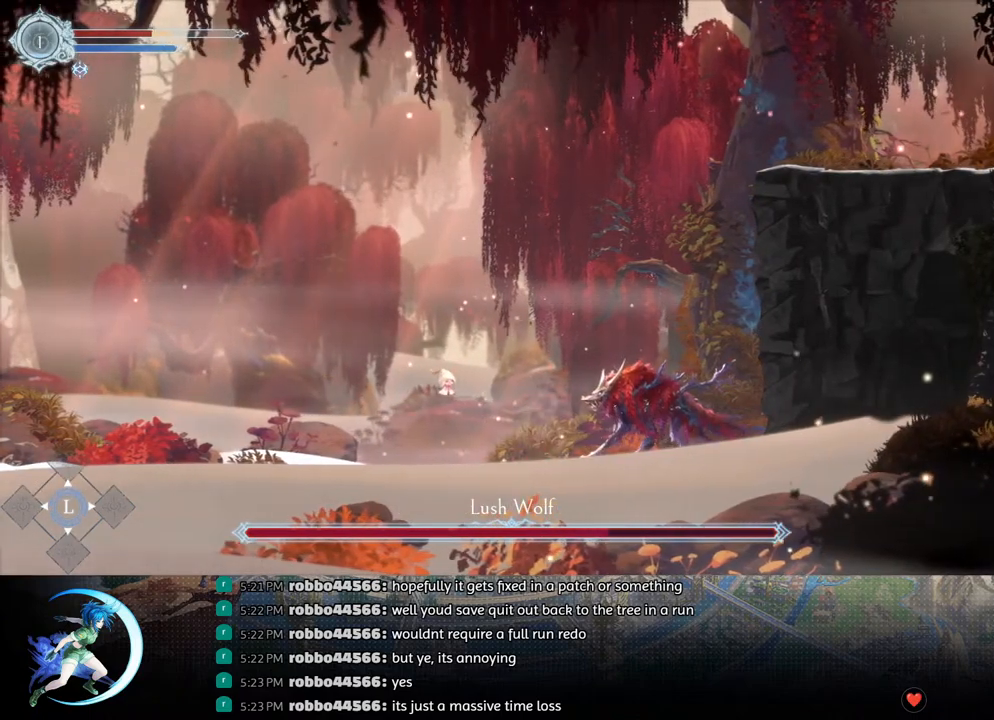
{"buttons": ["SQUARE"], "left_stick": "center", "right_stick": "center", "events": [[83, "SQUARE", "up"], [117, "DPAD_DOWN", "down"], [150, "DPAD_DOWN", "up"], [200, "SQUARE", "down"], [317, "DPAD_DOWN", "down"], [317, "SQUARE", "up"], [350, "DPAD_DOWN", "up"], [417, "SQUARE", "down"]]}
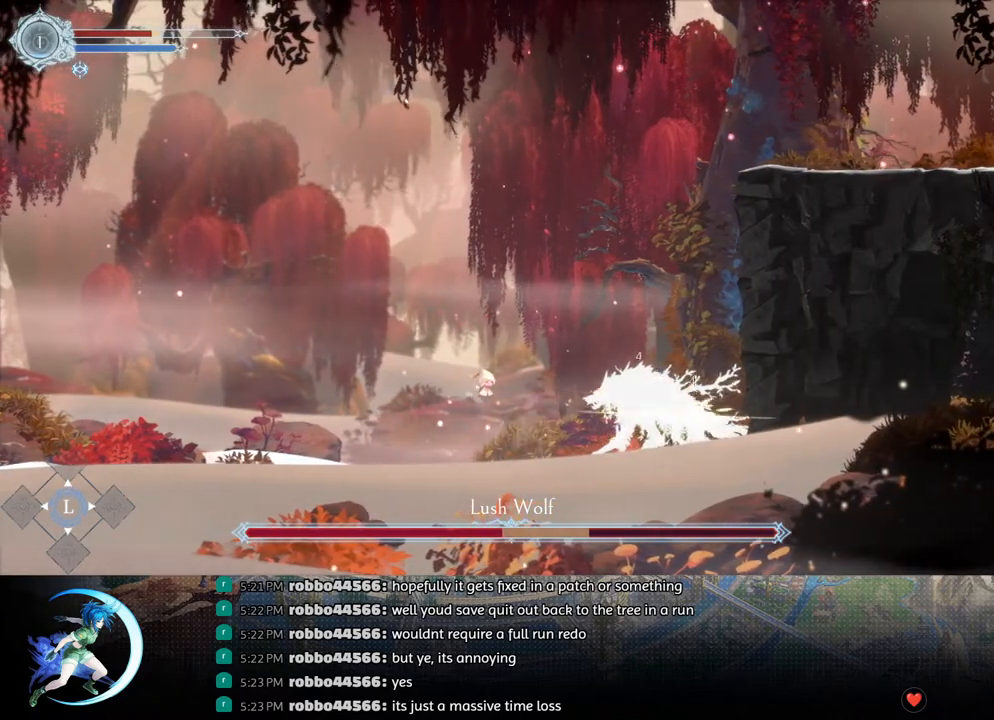
{"buttons": ["DPAD_DOWN"], "left_stick": "center", "right_stick": "center", "events": [[17, "DPAD_DOWN", "down"], [33, "SQUARE", "up"], [67, "DPAD_DOWN", "up"], [133, "SQUARE", "down"], [250, "DPAD_DOWN", "down"], [250, "SQUARE", "up"], [300, "DPAD_DOWN", "up"], [350, "SQUARE", "down"], [467, "DPAD_DOWN", "down"], [467, "SQUARE", "up"]]}
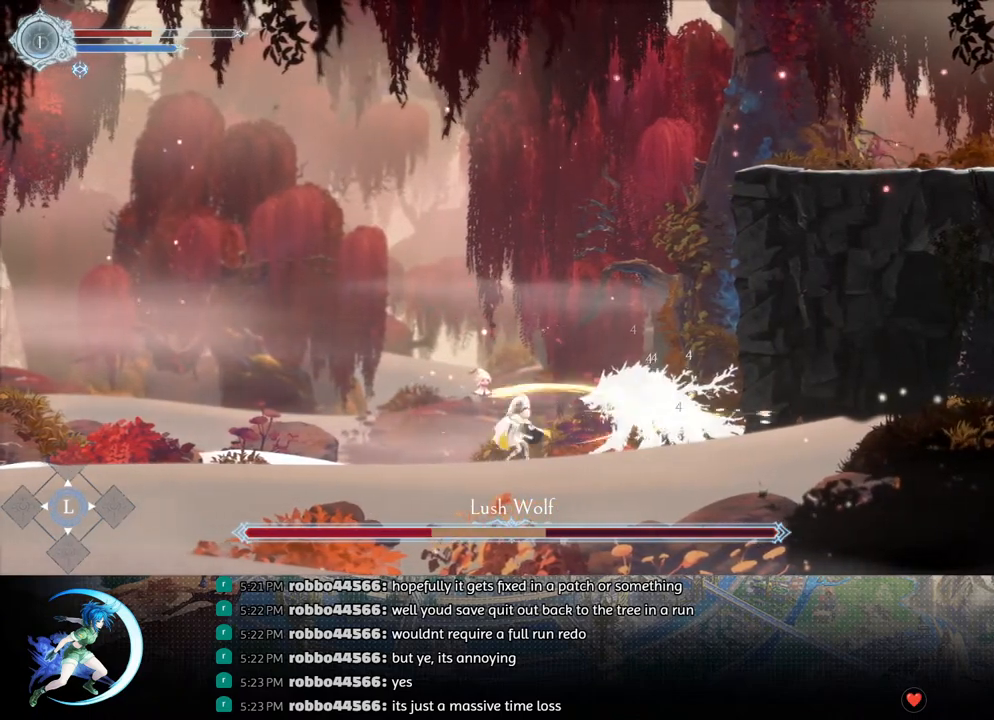
{"buttons": [], "left_stick": "center", "right_stick": "center", "events": [[17, "DPAD_DOWN", "up"], [83, "SQUARE", "down"], [200, "DPAD_DOWN", "down"], [200, "SQUARE", "up"], [233, "DPAD_DOWN", "up"], [300, "SQUARE", "down"], [400, "DPAD_DOWN", "down"], [433, "DPAD_DOWN", "up"], [433, "SQUARE", "up"]]}
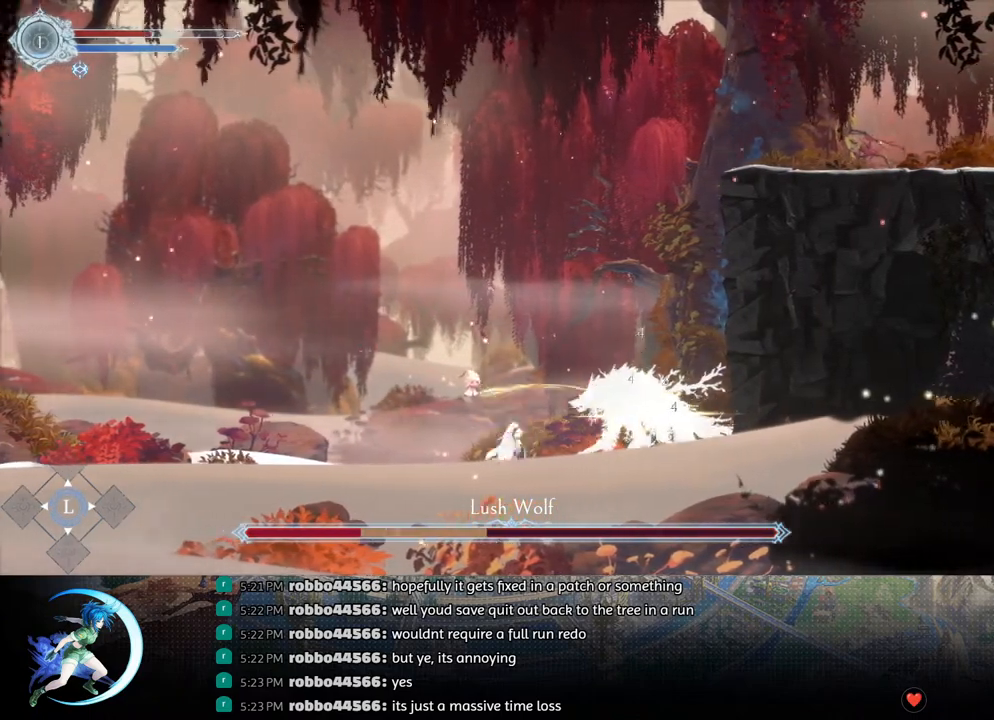
{"buttons": ["DPAD_DOWN"], "left_stick": "center", "right_stick": "center", "events": [[17, "SQUARE", "down"], [117, "DPAD_DOWN", "down"], [150, "DPAD_DOWN", "up"], [150, "SQUARE", "up"], [267, "SQUARE", "down"], [383, "SQUARE", "up"], [500, "DPAD_DOWN", "down"]]}
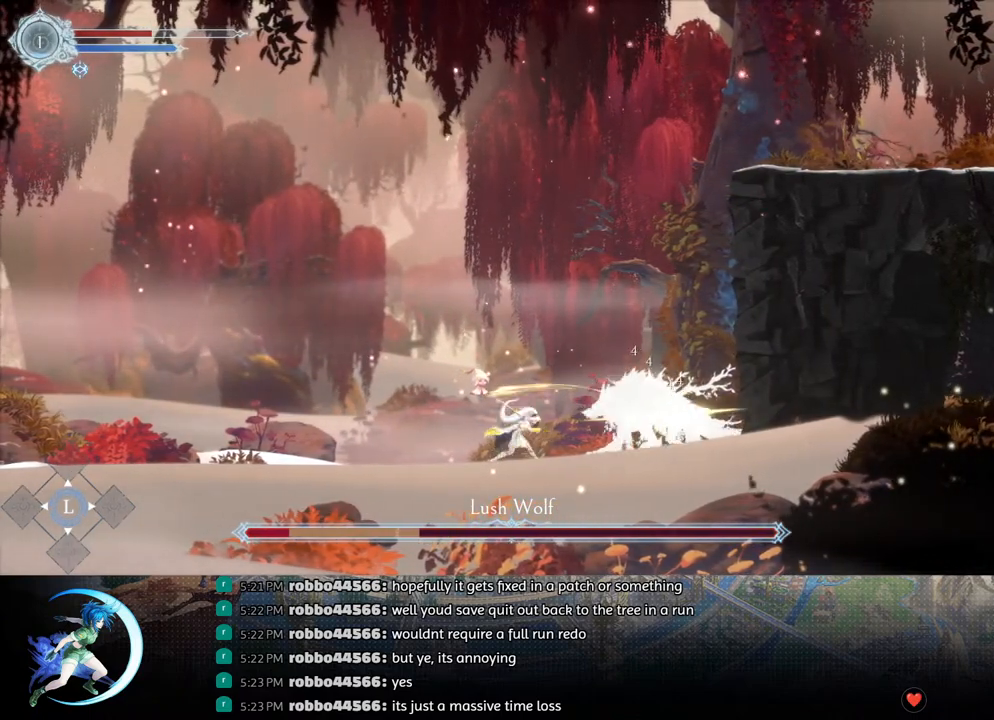
{"buttons": ["DPAD_DOWN"], "left_stick": "center", "right_stick": "center", "events": [[67, "DPAD_DOWN", "up"], [133, "SQUARE", "down"], [233, "SQUARE", "up"], [250, "DPAD_DOWN", "down"], [300, "DPAD_DOWN", "up"], [367, "SQUARE", "down"], [467, "DPAD_DOWN", "down"], [483, "SQUARE", "up"]]}
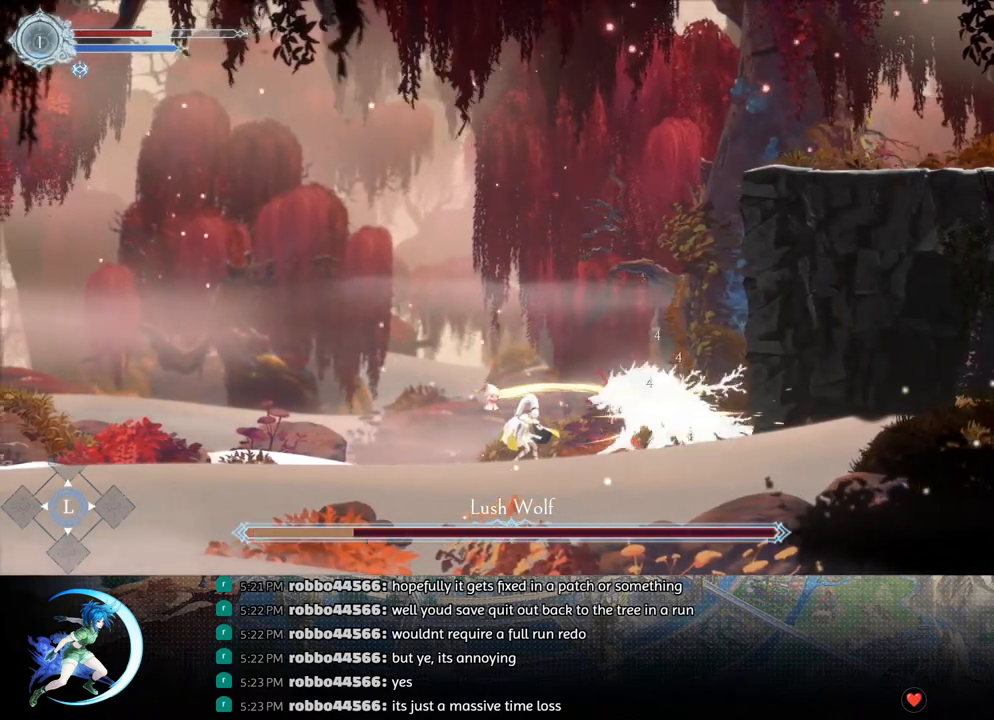
{"buttons": [], "left_stick": "center", "right_stick": "center", "events": [[17, "DPAD_DOWN", "up"], [117, "SQUARE", "down"], [217, "DPAD_DOWN", "down"], [233, "SQUARE", "up"], [267, "DPAD_DOWN", "up"]]}
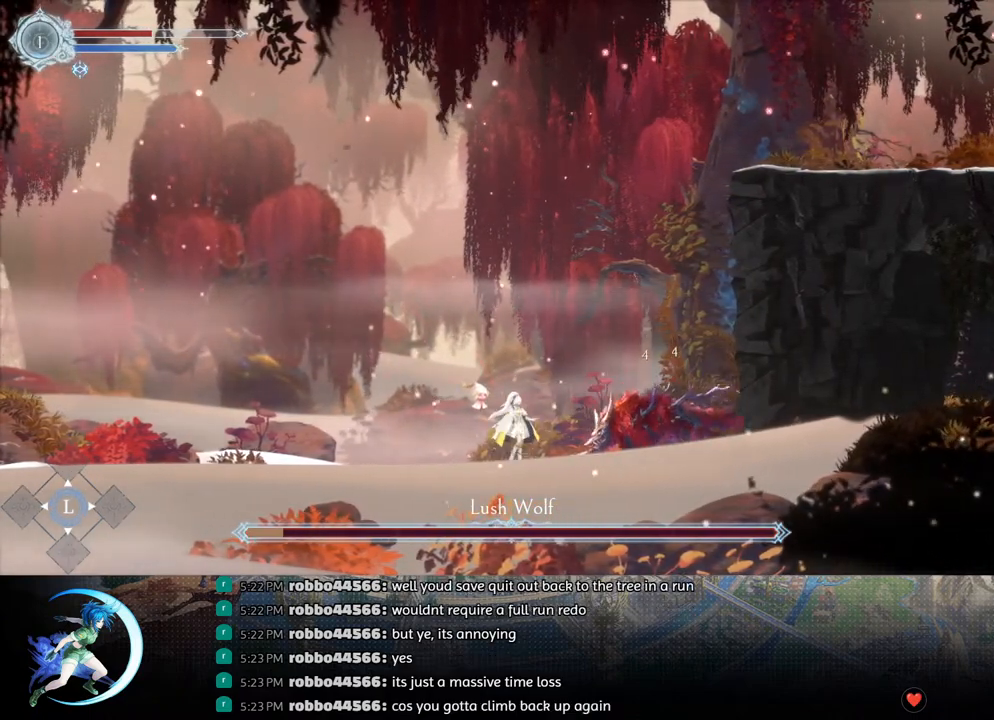
{"buttons": [], "left_stick": "center", "right_stick": "center", "events": [[233, "DPAD_RIGHT", "down"], [300, "DPAD_RIGHT", "up"]]}
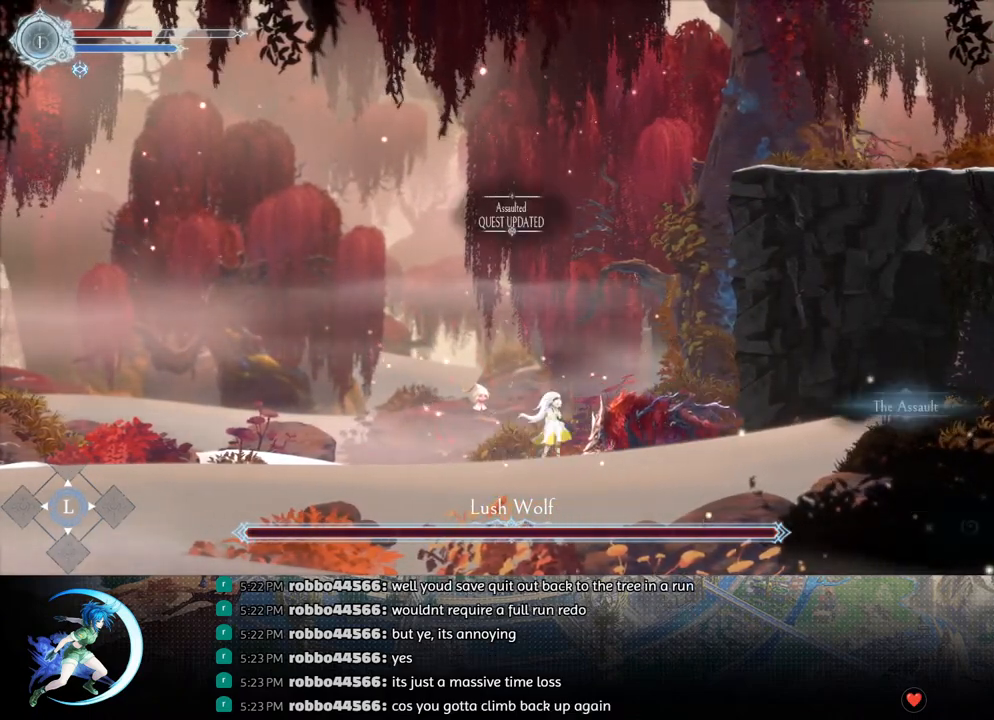
{"buttons": ["CROSS", "CIRCLE"], "left_stick": "center", "right_stick": "center", "events": [[100, "CIRCLE", "down"], [100, "CROSS", "down"], [167, "CIRCLE", "up"], [167, "CROSS", "up"], [217, "CROSS", "down"], [233, "CIRCLE", "down"], [300, "CIRCLE", "up"], [300, "CROSS", "up"], [367, "CIRCLE", "down"], [367, "CROSS", "down"], [400, "CIRCLE", "up"], [400, "CROSS", "up"], [450, "CROSS", "down"], [467, "CIRCLE", "down"]]}
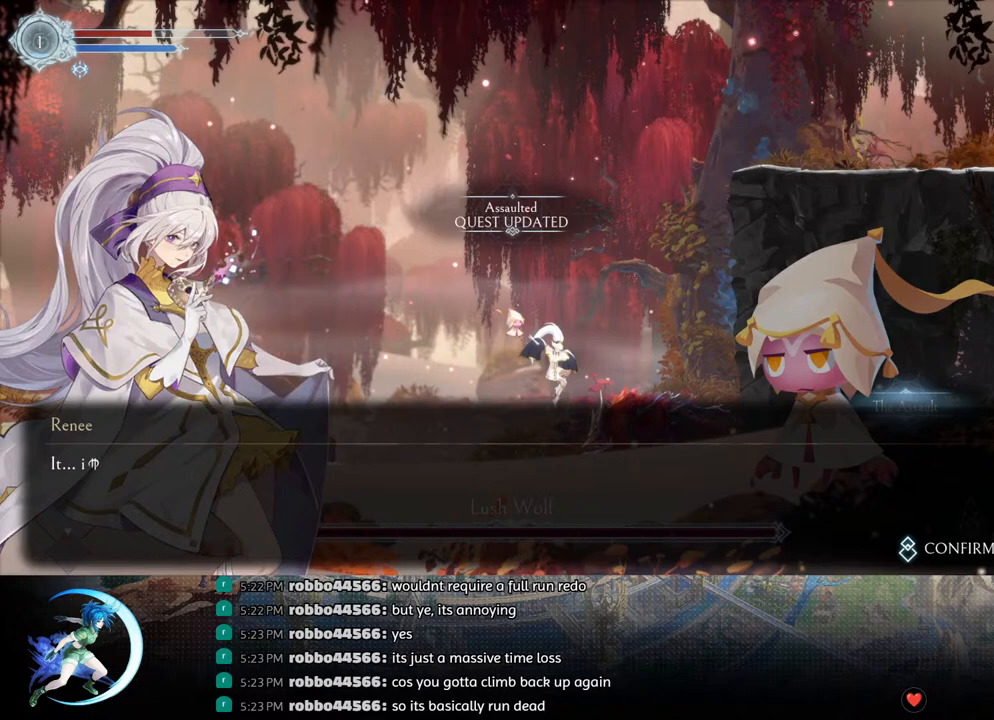
{"buttons": ["CROSS", "CIRCLE"], "left_stick": "center", "right_stick": "center", "events": [[17, "CIRCLE", "up"], [17, "CROSS", "up"], [83, "CIRCLE", "down"], [83, "CROSS", "down"], [100, "CROSS", "up"], [133, "CIRCLE", "up"], [167, "CIRCLE", "down"], [183, "CROSS", "down"], [233, "CIRCLE", "up"], [233, "CROSS", "up"], [267, "CIRCLE", "down"], [283, "CROSS", "down"], [333, "CIRCLE", "up"], [333, "CROSS", "up"], [383, "CIRCLE", "down"], [400, "CROSS", "down"], [433, "CIRCLE", "up"], [433, "CROSS", "up"], [500, "CIRCLE", "down"], [500, "CROSS", "down"]]}
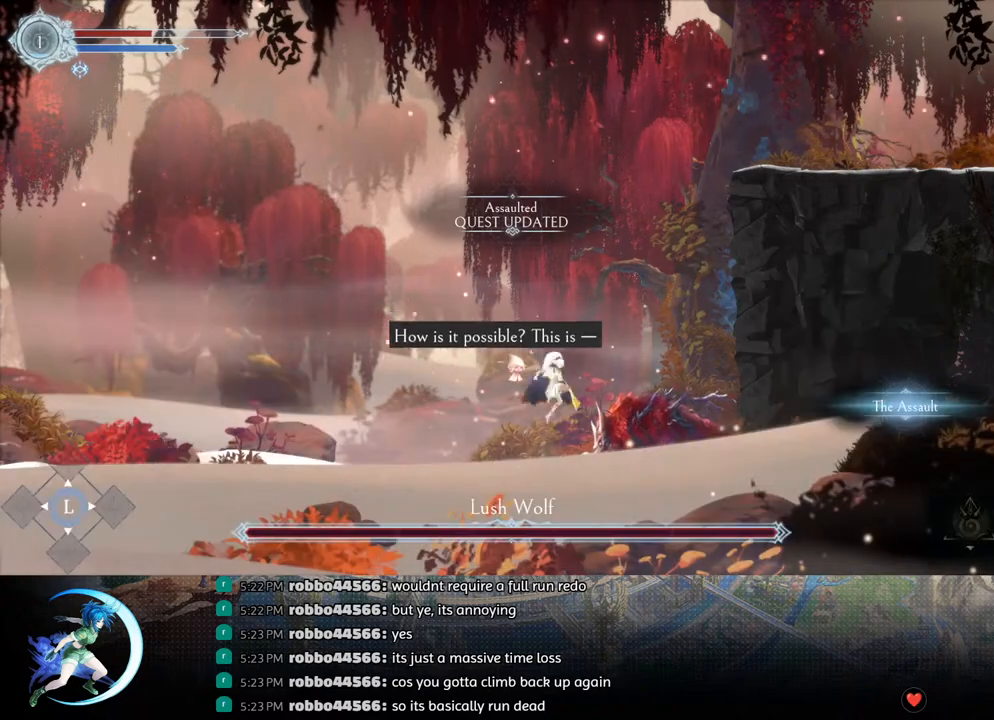
{"buttons": [], "left_stick": "center", "right_stick": "center", "events": [[50, "CIRCLE", "up"], [50, "CROSS", "up"]]}
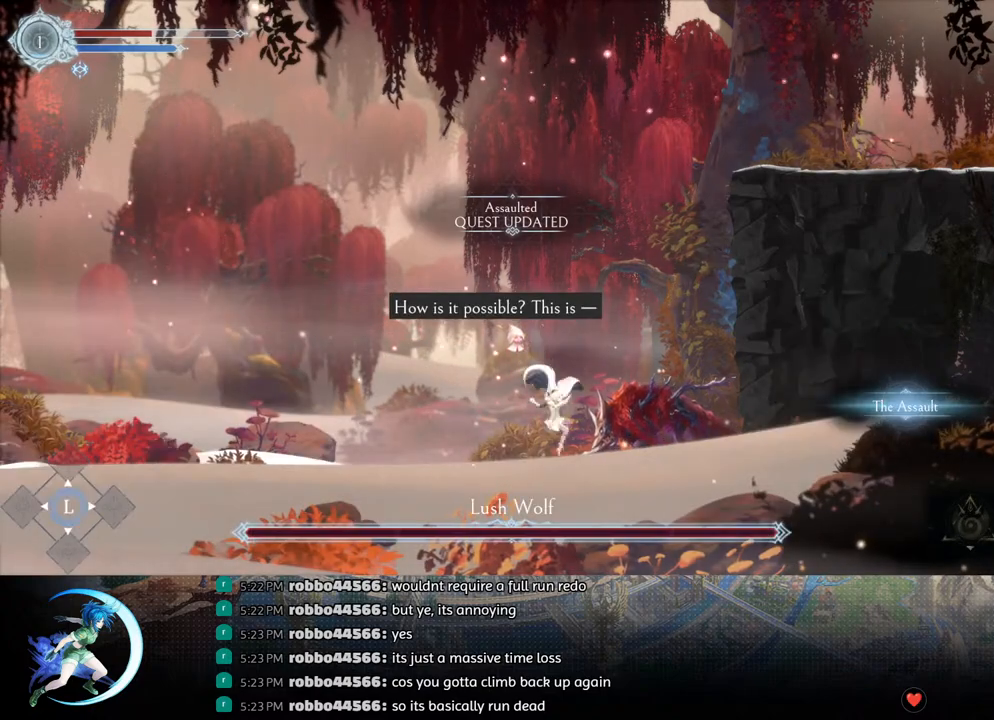
{"buttons": ["DPAD_RIGHT"], "left_stick": "center", "right_stick": "center", "events": [[250, "DPAD_LEFT", "down"], [350, "DPAD_LEFT", "up"], [500, "DPAD_RIGHT", "down"]]}
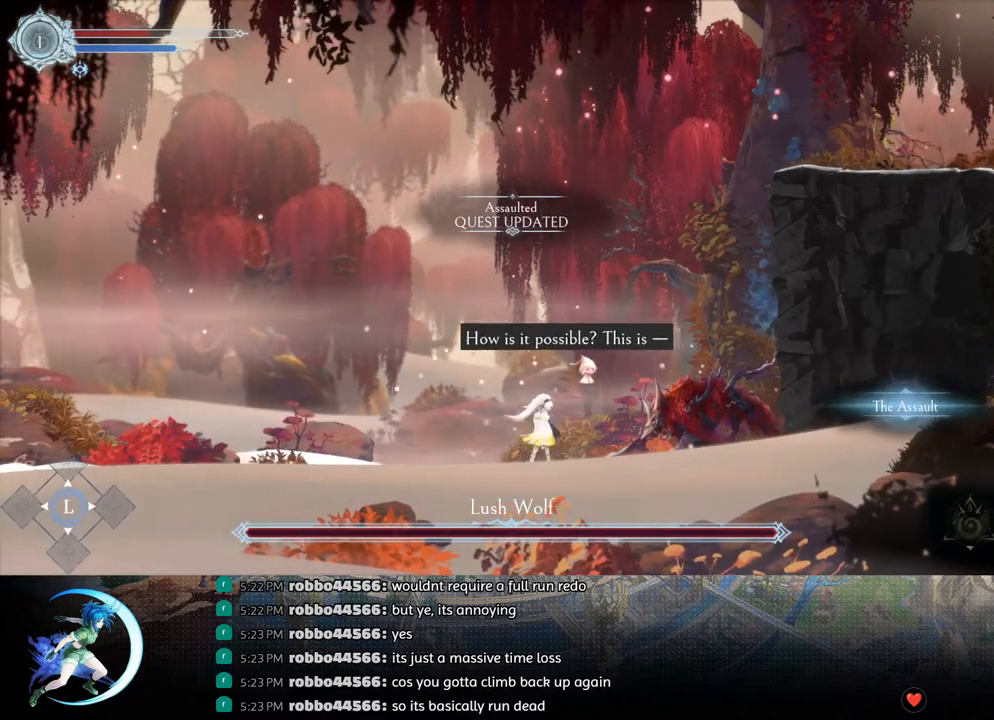
{"buttons": [], "left_stick": "center", "right_stick": "center", "events": [[67, "DPAD_RIGHT", "up"]]}